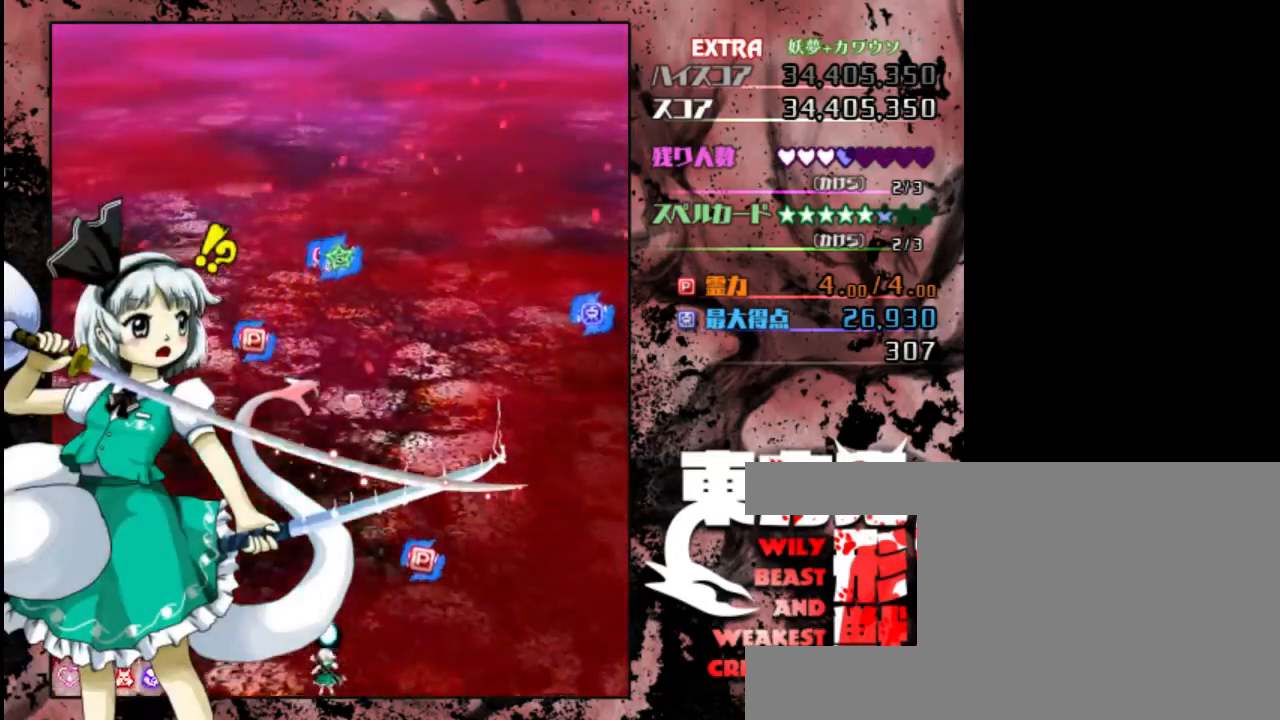
Gameplay with keyboard; each line is a JSON object with the keys held at the frame after it. "events" lists presses ("down") and releases ("up") of "c", "down", "left", "right", "shift", "up", "x" and "z" between this image and that frame as [ms after this image, input, new state], when the widget could be followed in between. No other keys are recorded. Mouse input is not recorded.
{"keys": ["shift", "z"], "events": [[33, "shift", "down"]]}
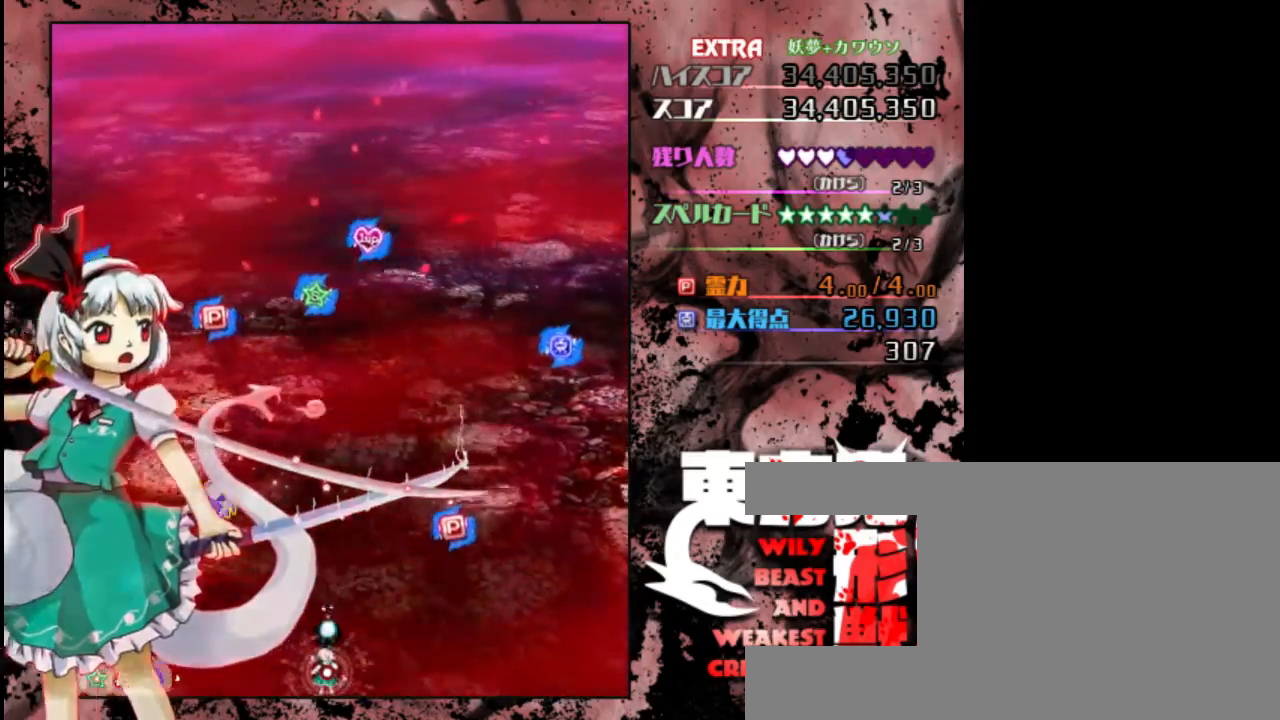
{"keys": ["shift", "z"], "events": []}
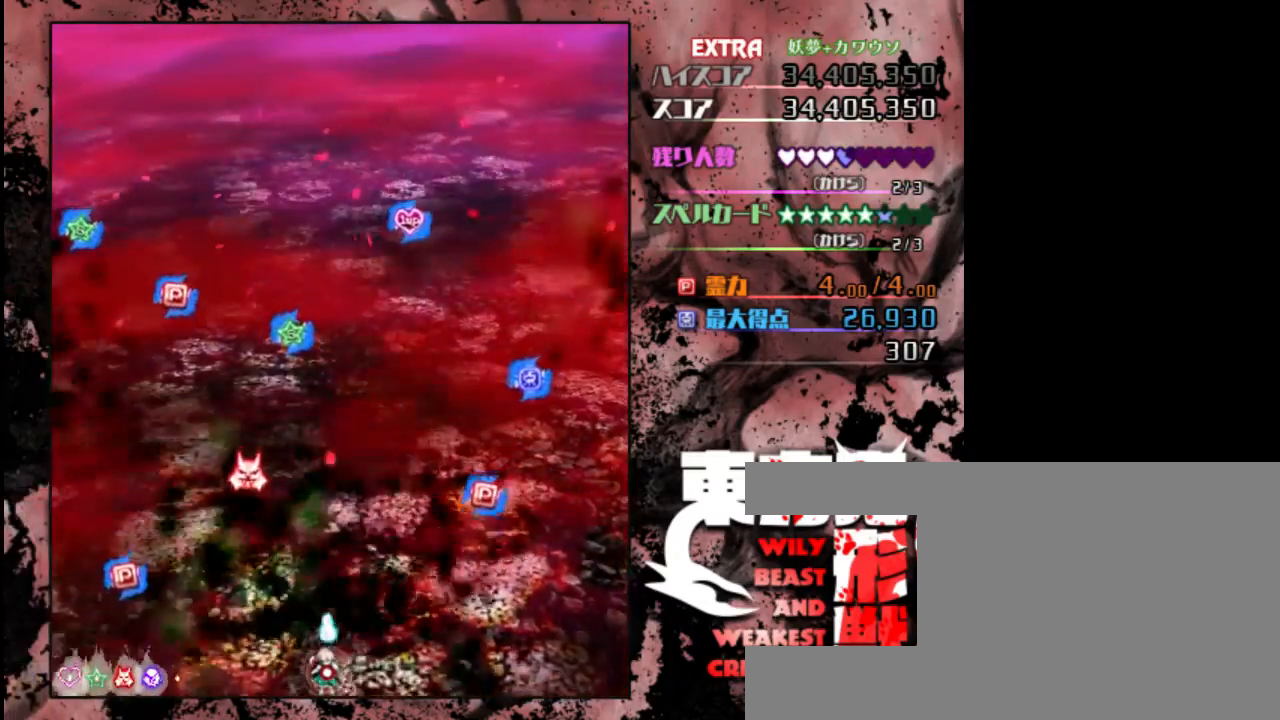
{"keys": ["shift", "z"], "events": []}
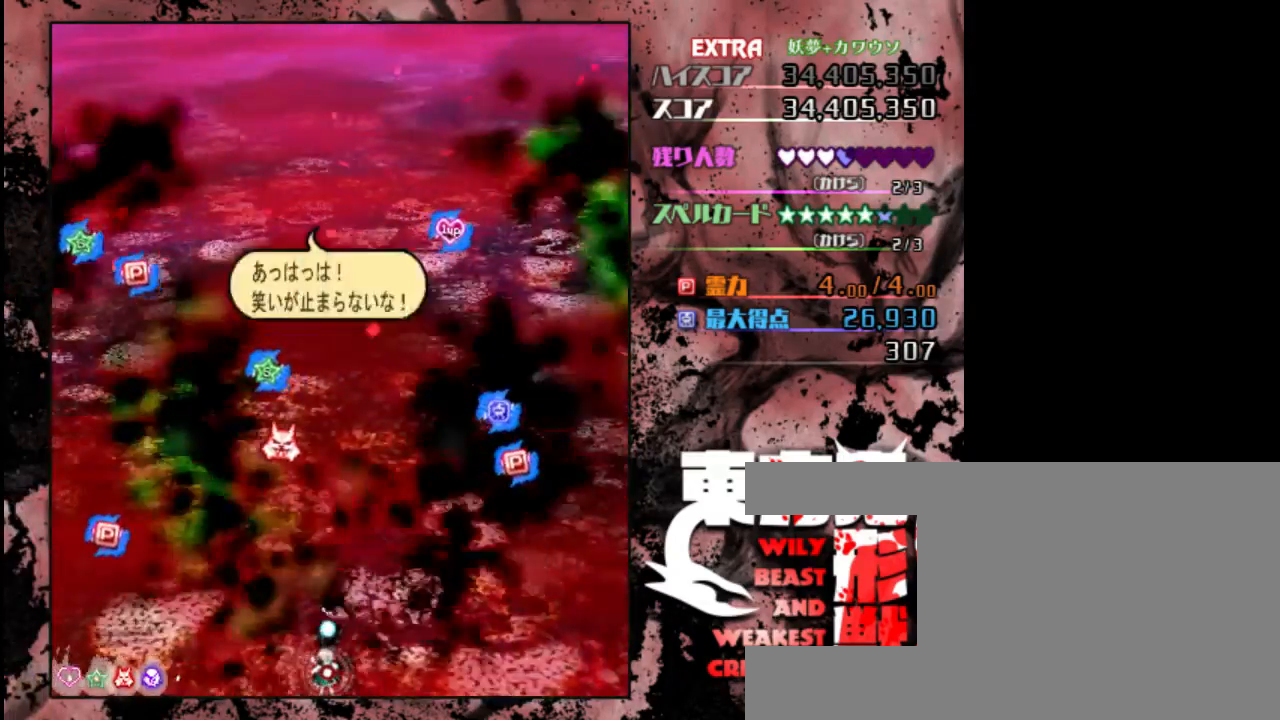
{"keys": ["shift", "z"], "events": []}
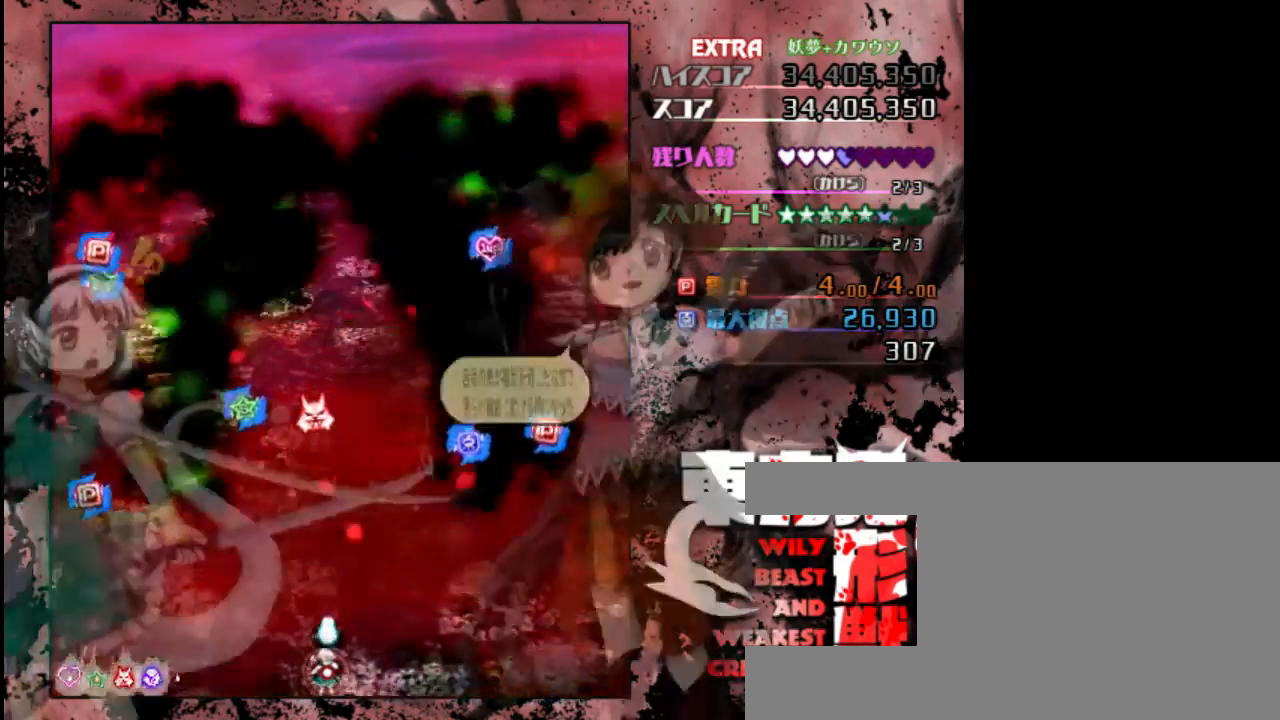
{"keys": ["shift", "z"], "events": []}
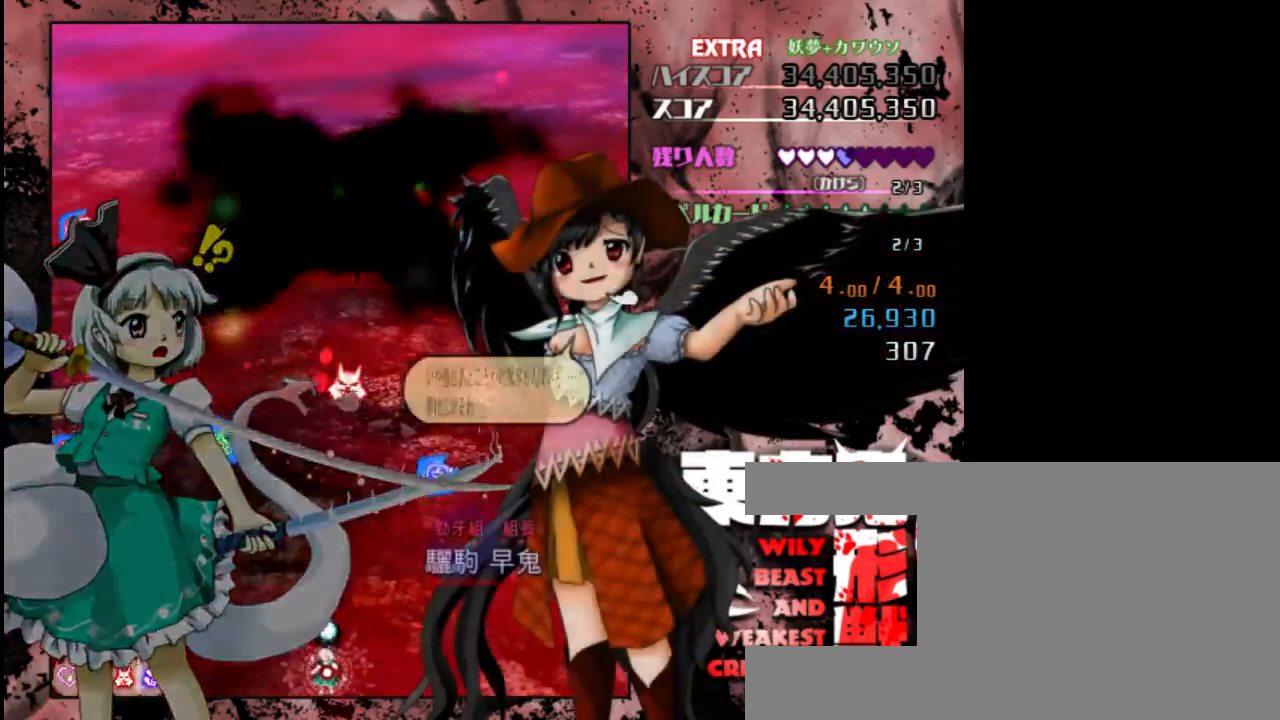
{"keys": ["shift", "z"], "events": []}
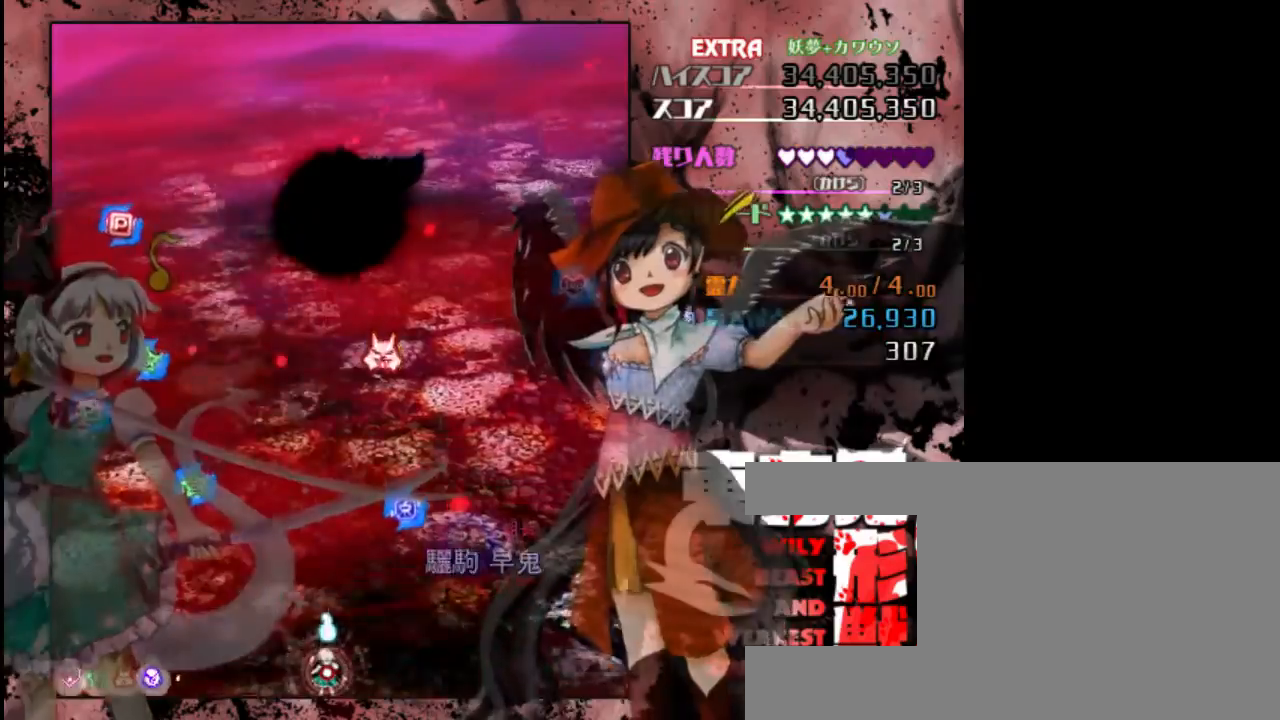
{"keys": ["shift", "z"], "events": []}
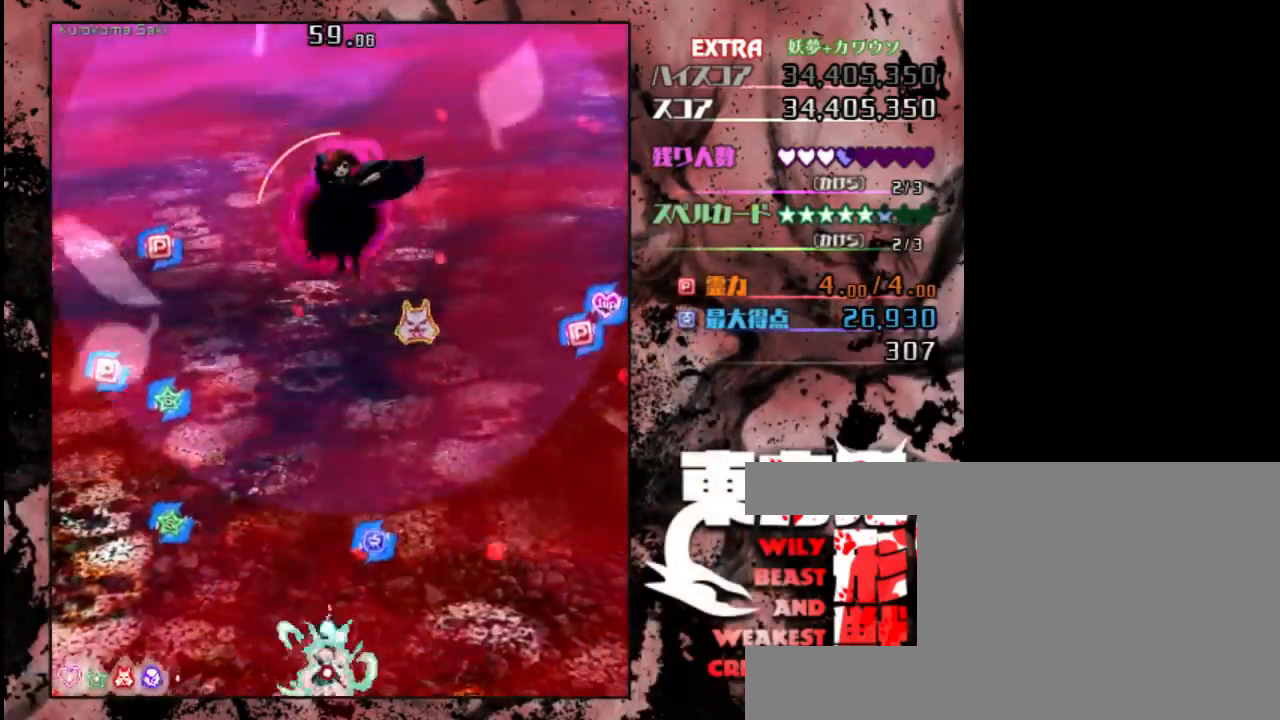
{"keys": ["shift", "z"], "events": [[133, "up", "down"], [267, "up", "up"], [433, "up", "down"], [500, "up", "up"]]}
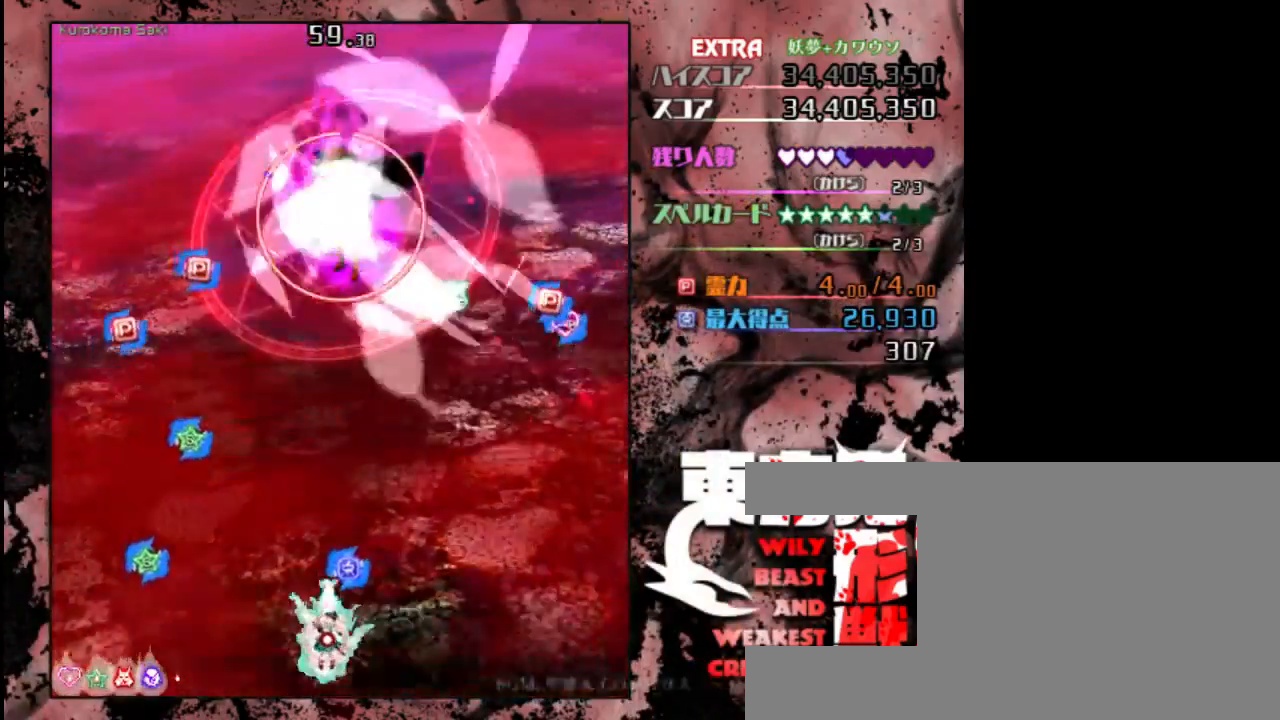
{"keys": ["z"], "events": [[167, "right", "down"], [300, "up", "down"], [433, "right", "up"], [500, "shift", "up"], [500, "up", "up"]]}
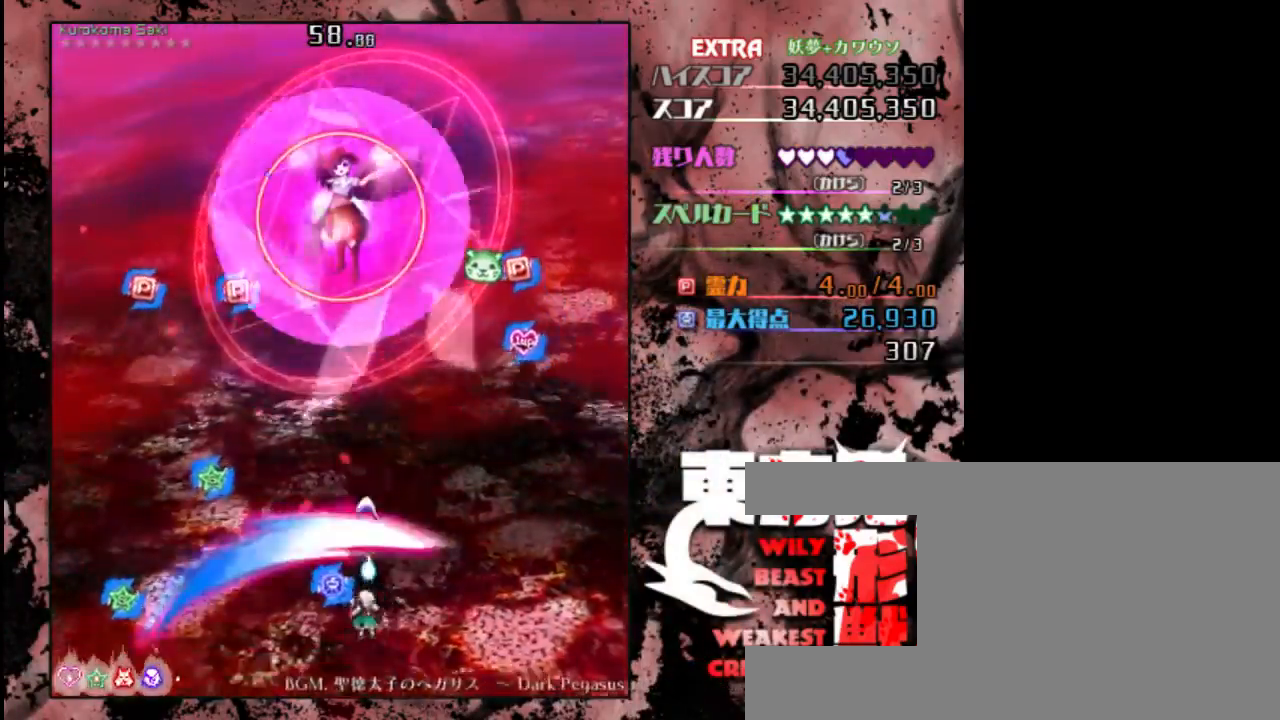
{"keys": ["down", "z"], "events": [[100, "down", "down"], [267, "left", "down"], [400, "left", "up"]]}
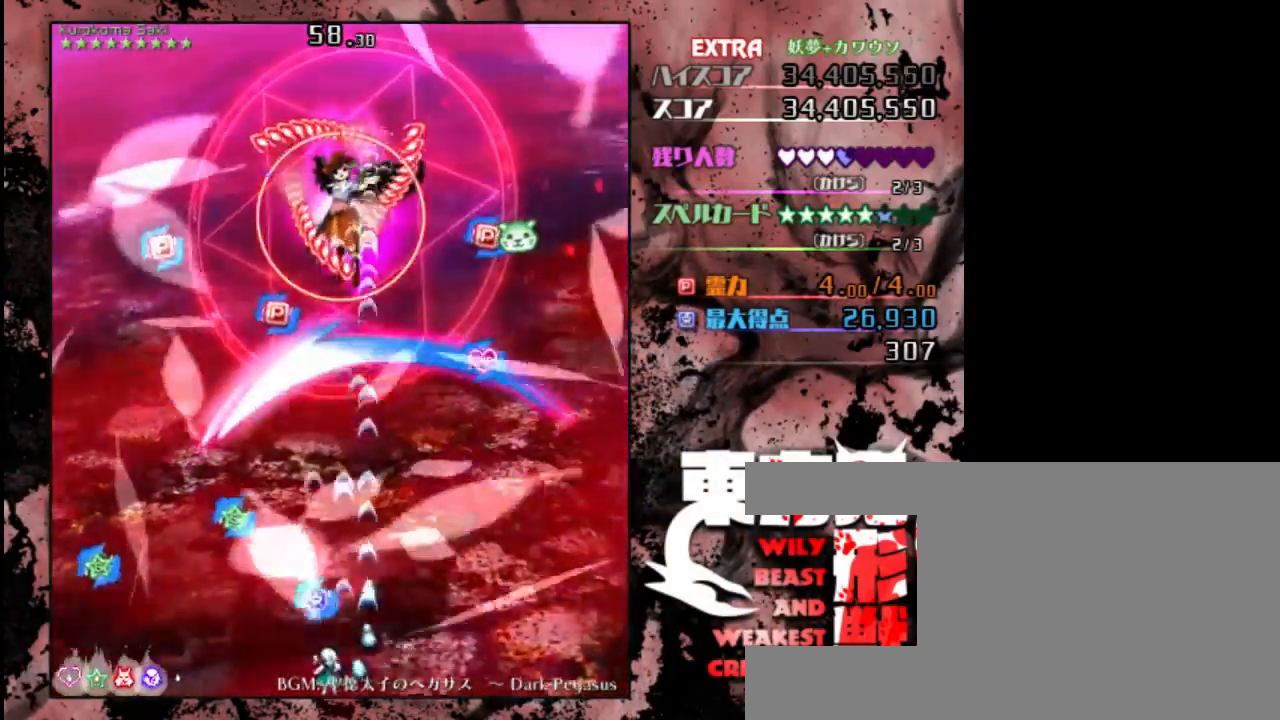
{"keys": ["down", "z"], "events": []}
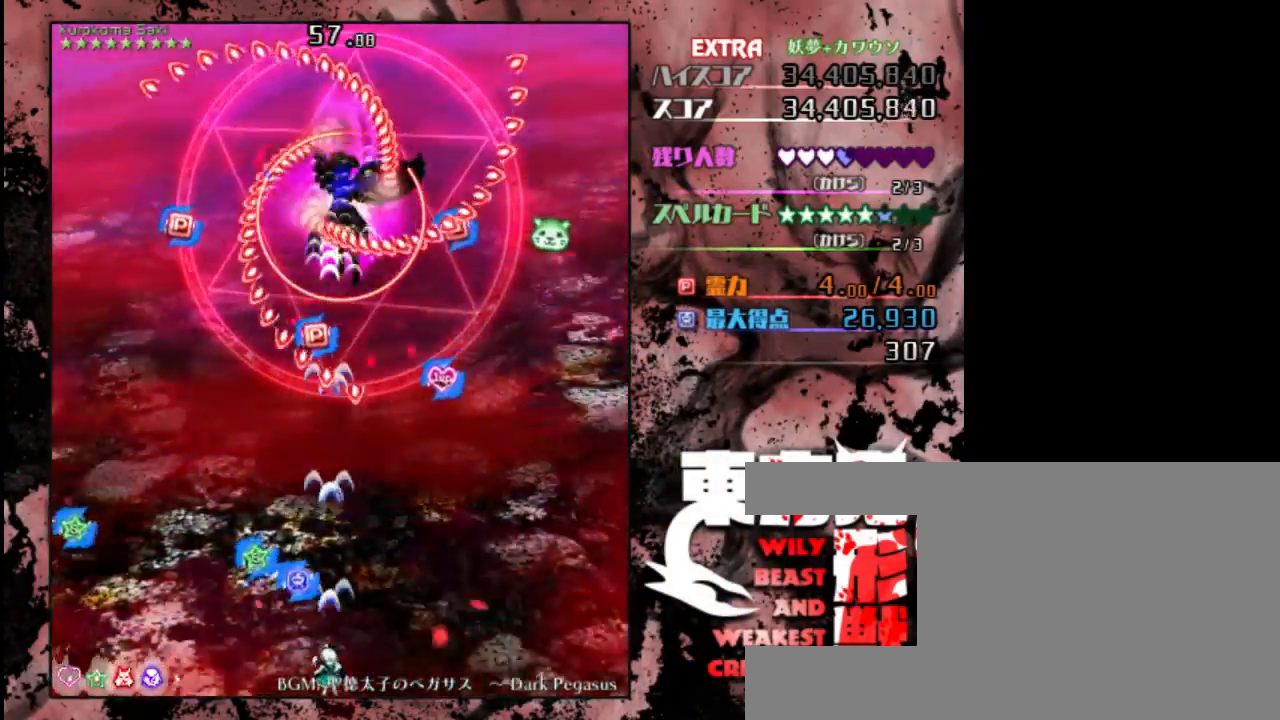
{"keys": ["down", "z"], "events": []}
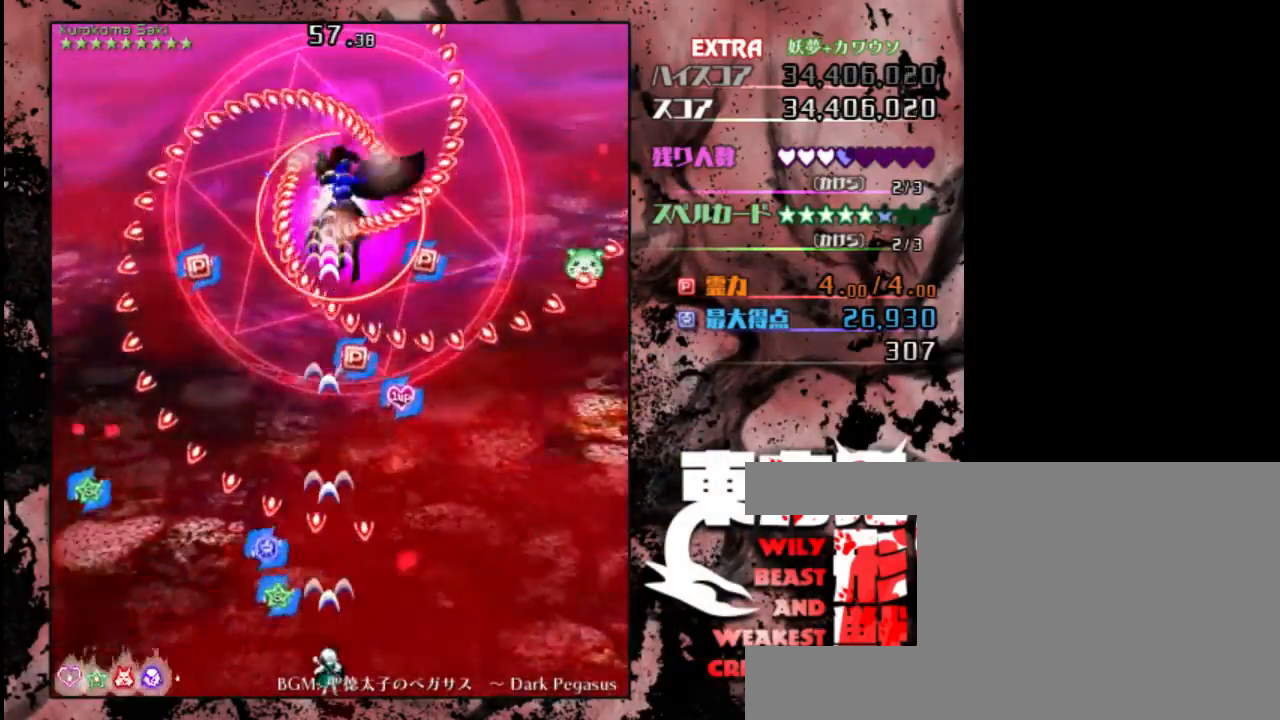
{"keys": ["down", "left", "z"], "events": [[483, "left", "down"]]}
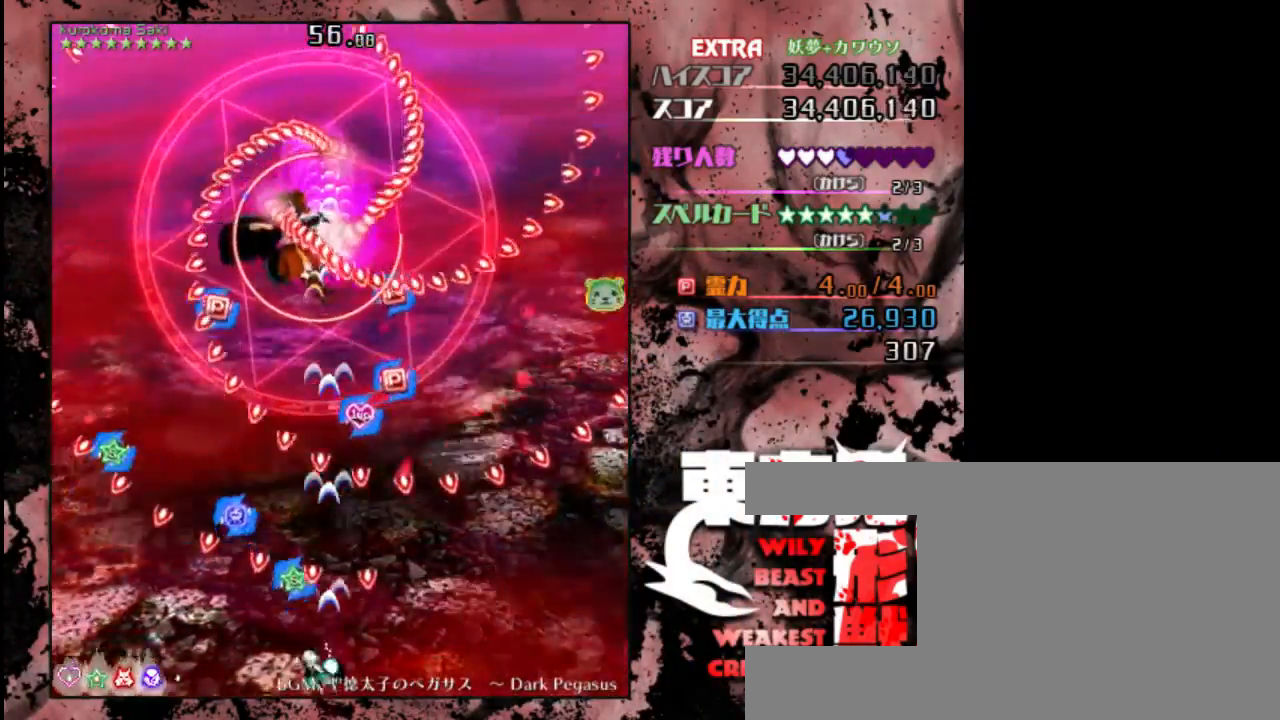
{"keys": ["down", "z"], "events": [[100, "left", "up"]]}
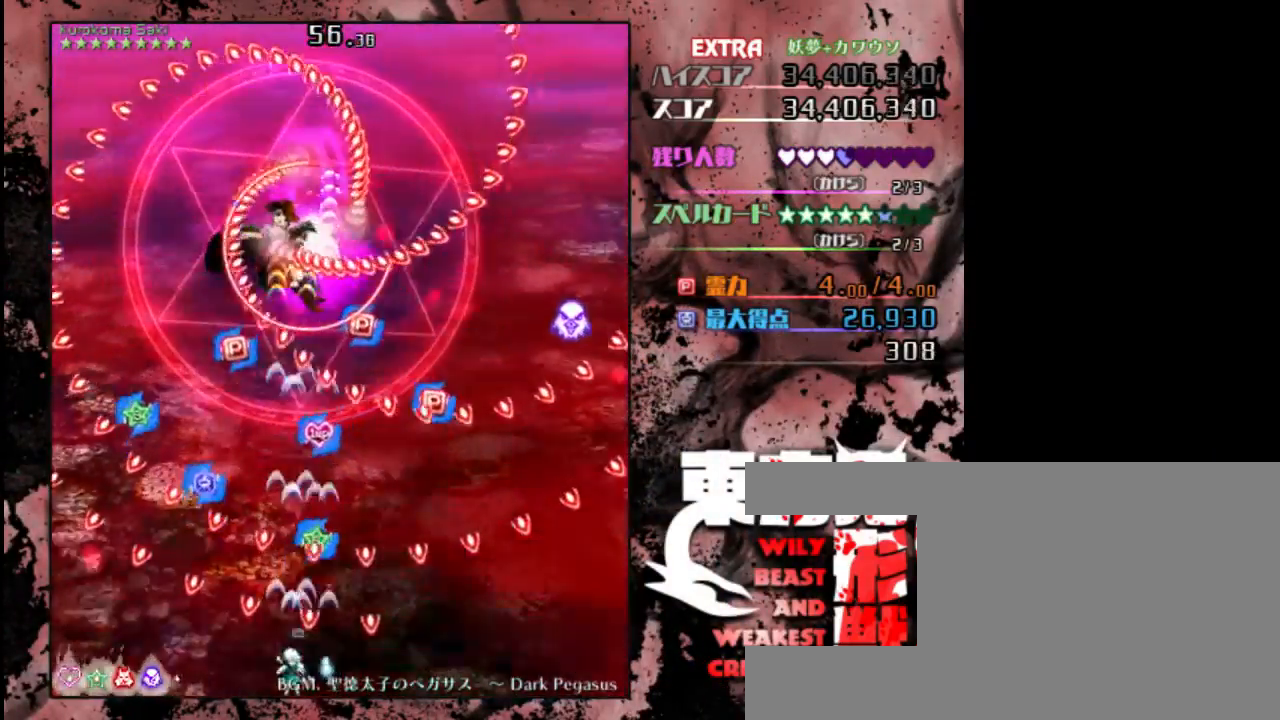
{"keys": ["down", "z"], "events": [[200, "left", "down"], [233, "left", "up"]]}
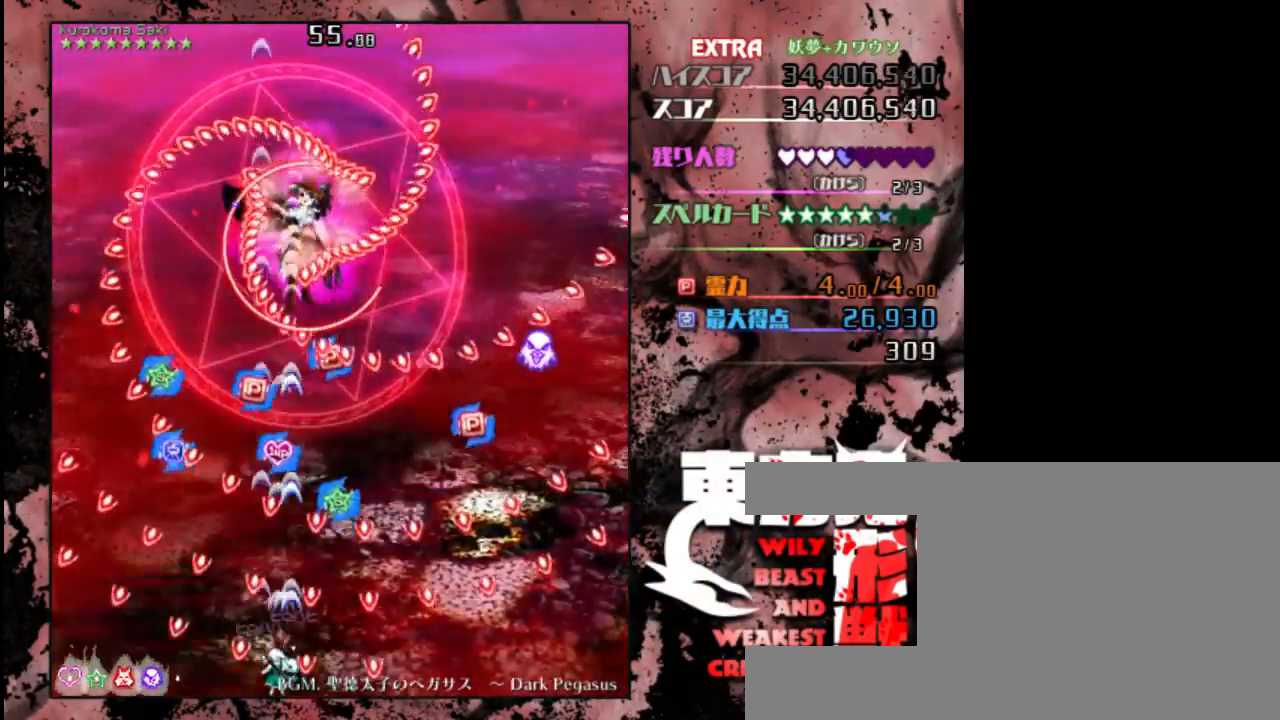
{"keys": ["down", "z"], "events": []}
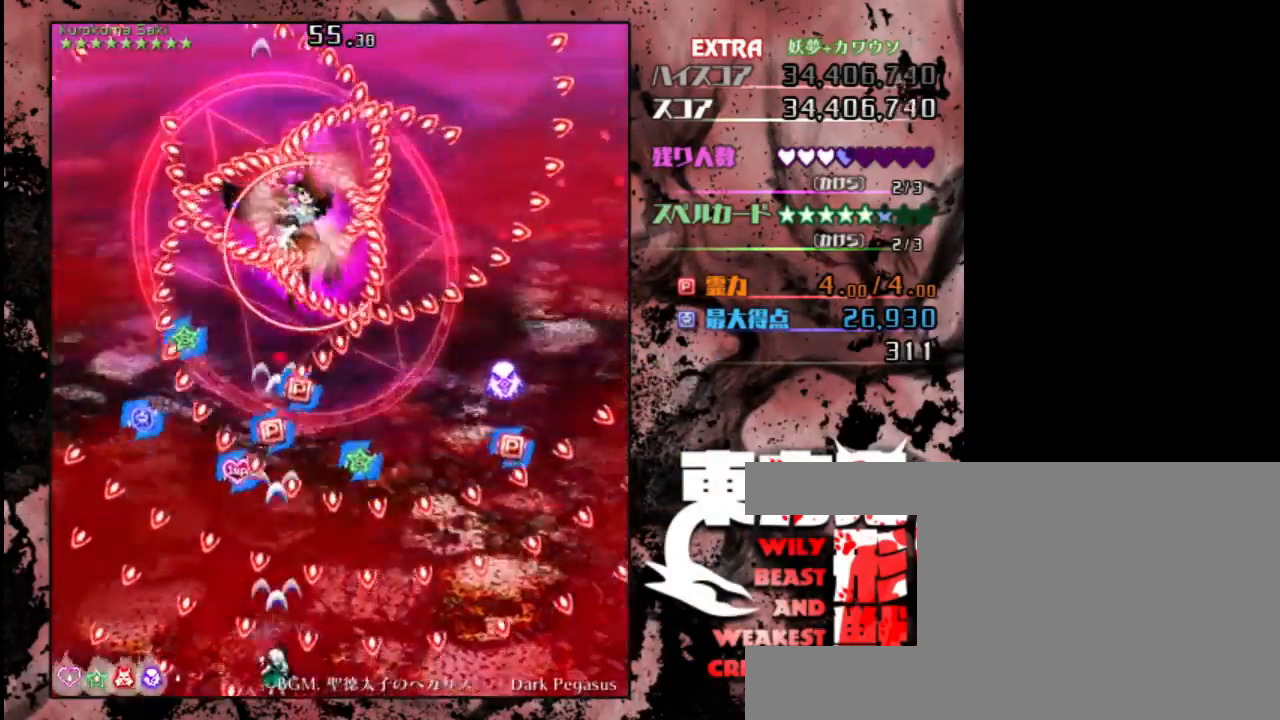
{"keys": ["down", "z"], "events": []}
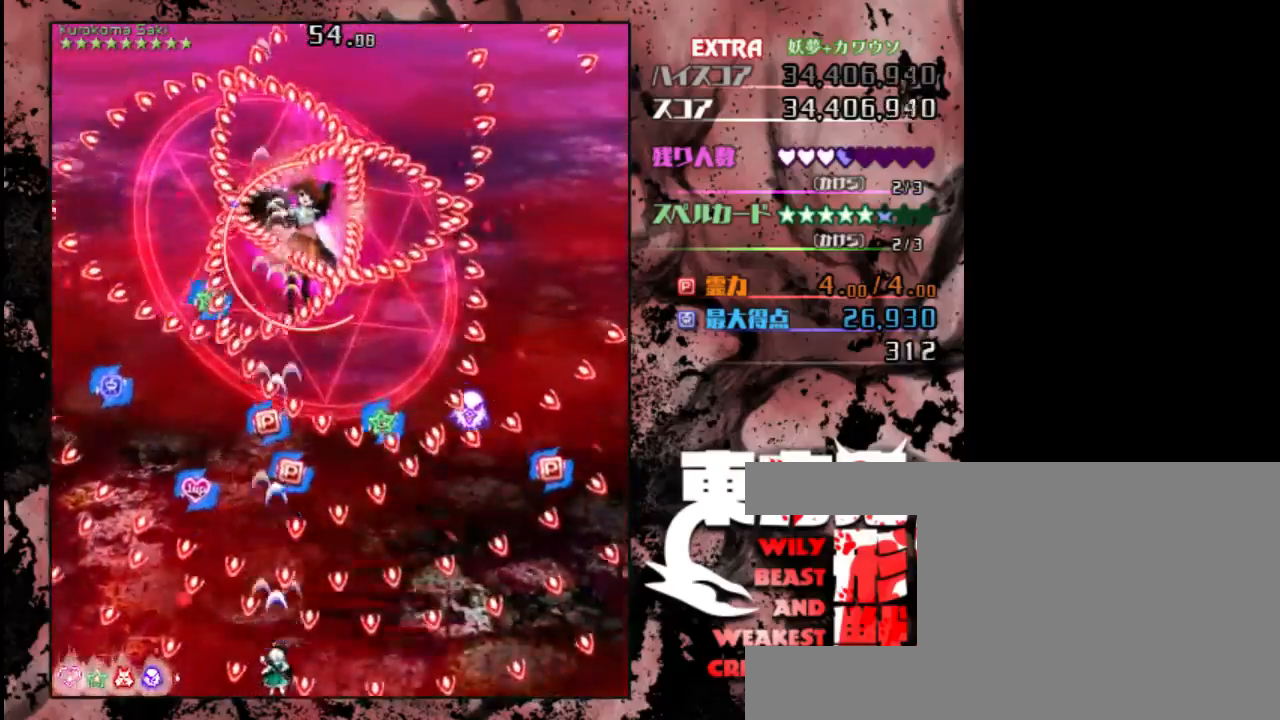
{"keys": ["down", "z"], "events": []}
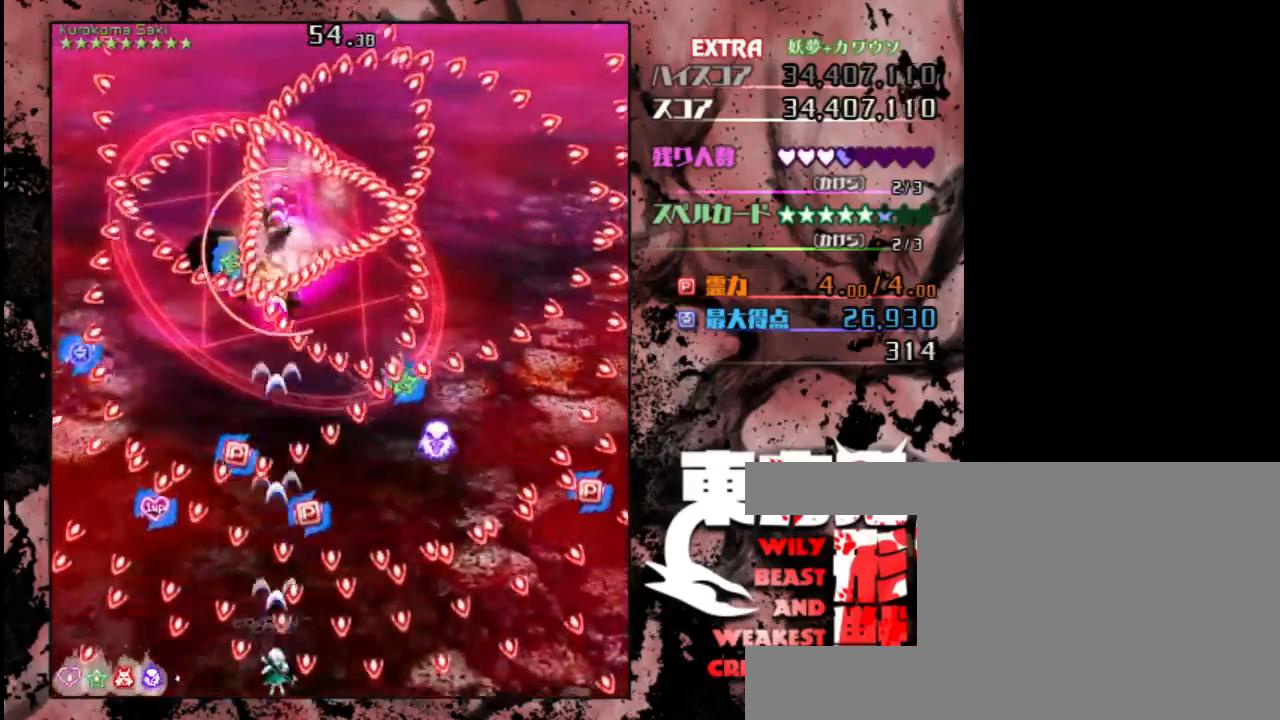
{"keys": ["down", "z"], "events": [[183, "left", "down"], [250, "left", "up"]]}
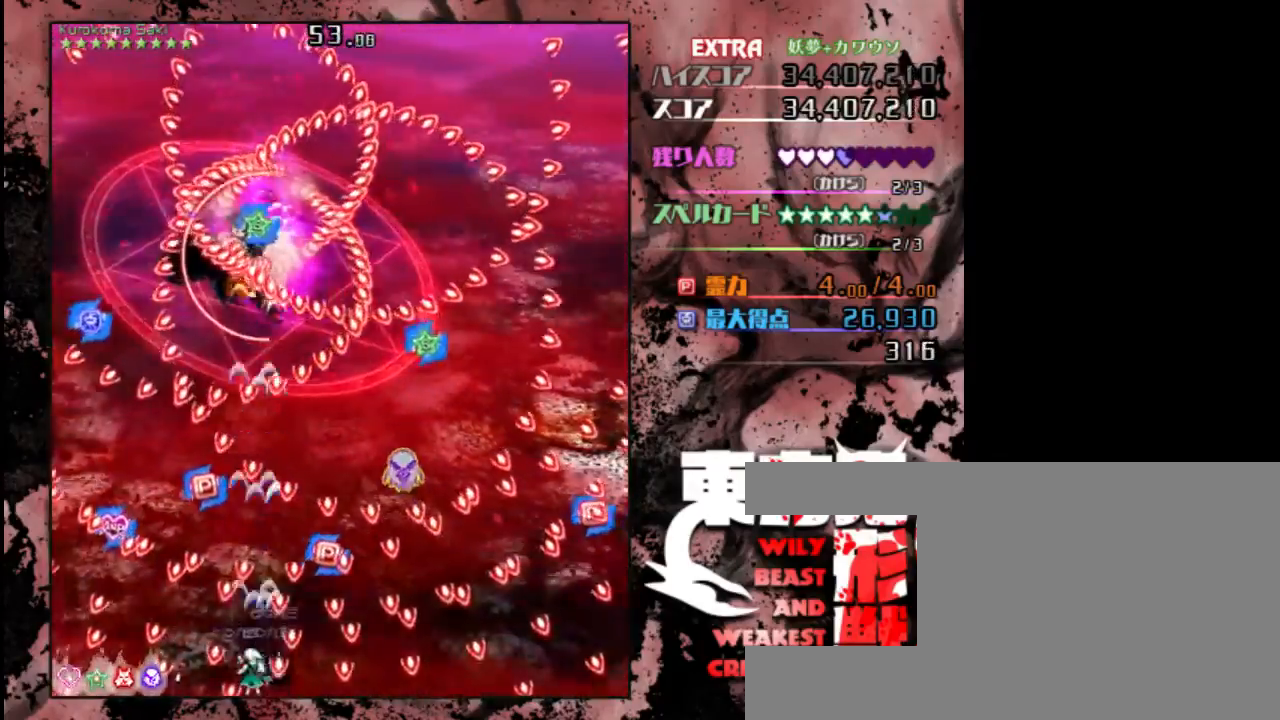
{"keys": ["down", "z"], "events": []}
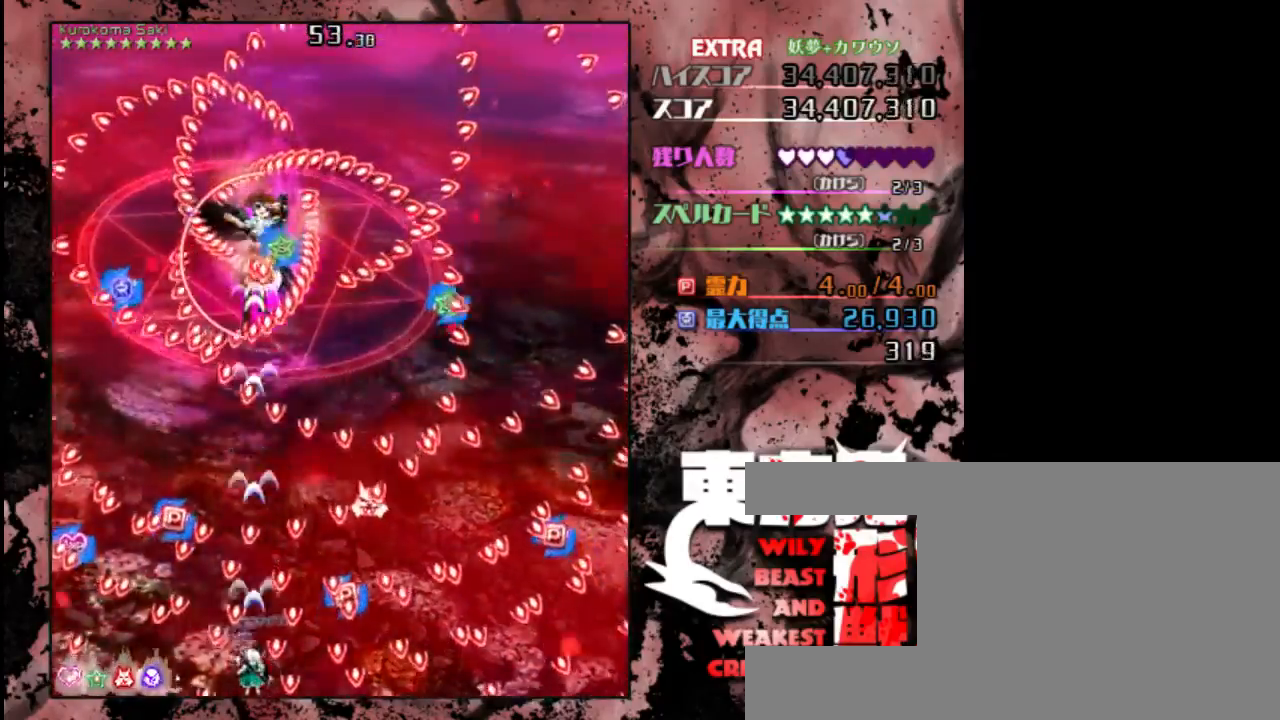
{"keys": ["down", "z"], "events": []}
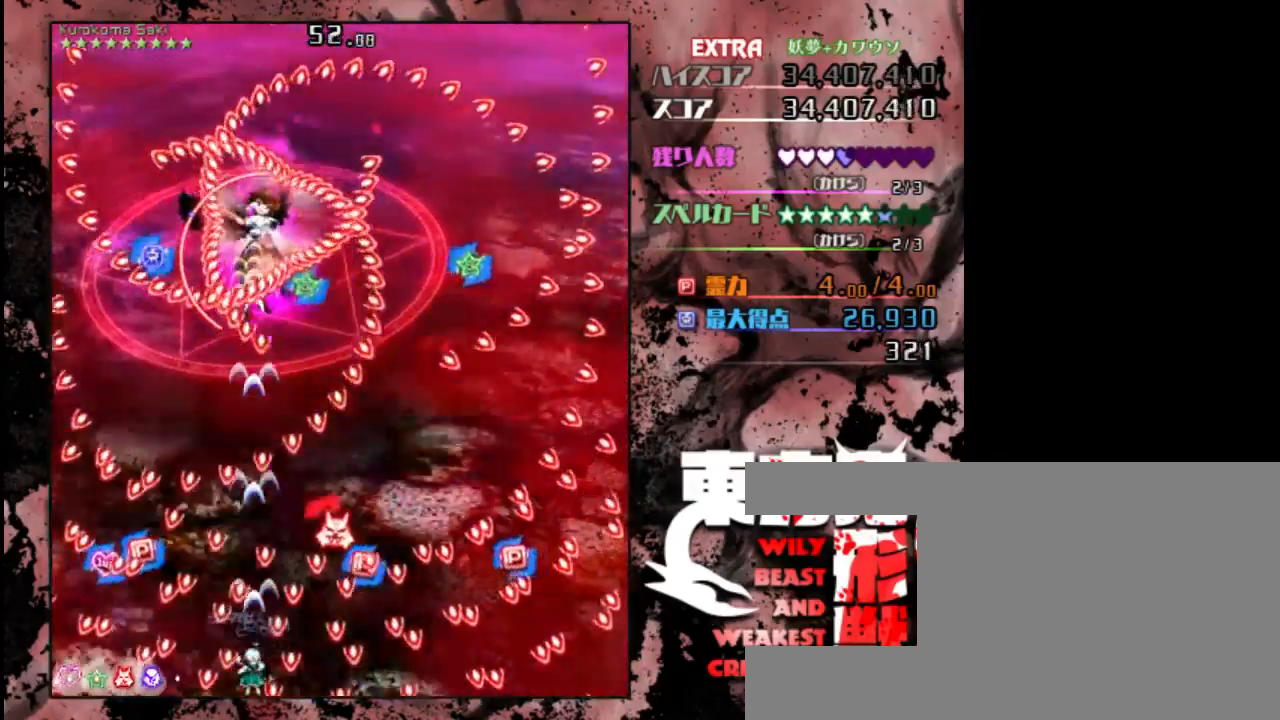
{"keys": ["down", "z"], "events": []}
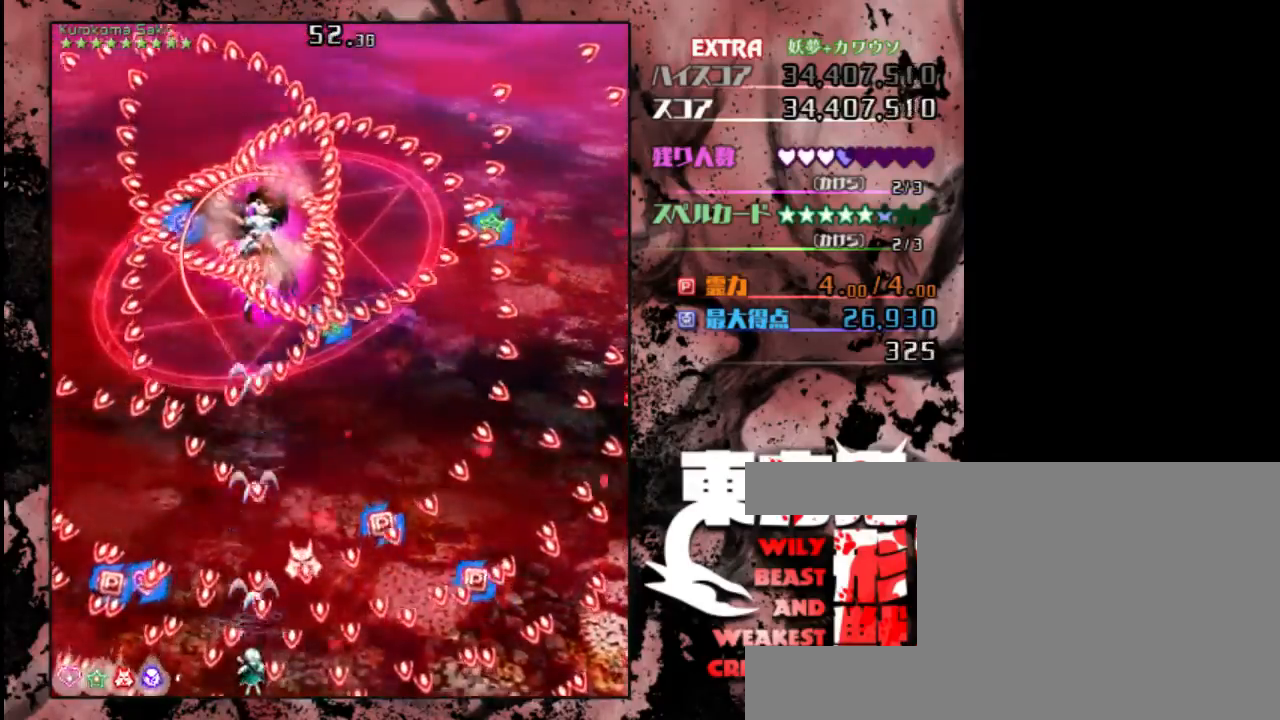
{"keys": ["down", "right", "shift", "z"], "events": [[400, "right", "down"], [400, "shift", "down"]]}
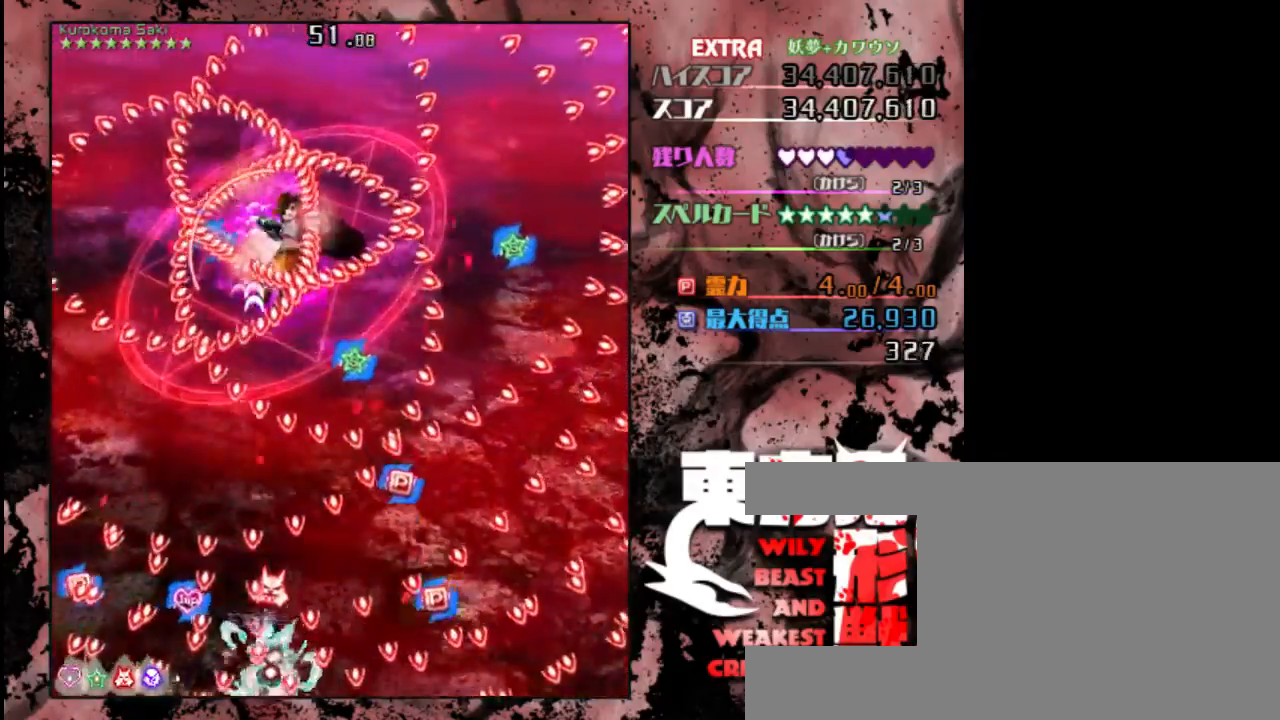
{"keys": ["down", "z"], "events": [[100, "right", "up"], [200, "shift", "up"]]}
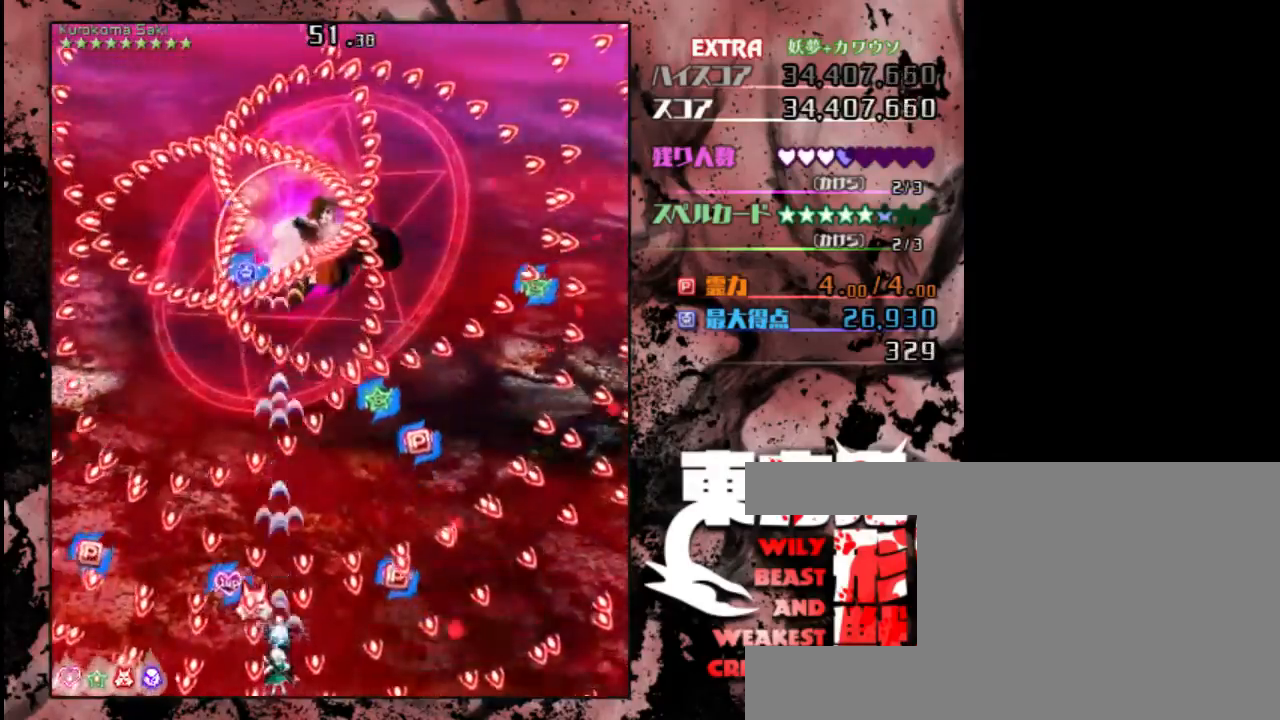
{"keys": ["down", "z"], "events": []}
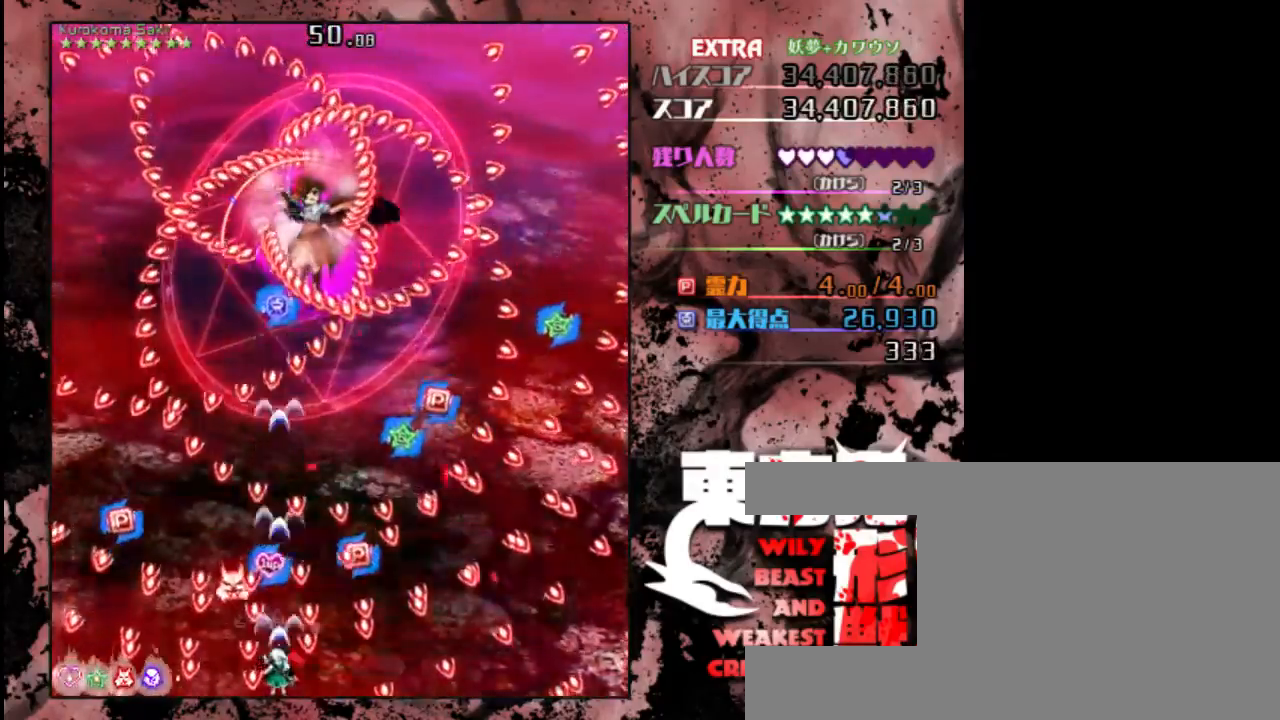
{"keys": ["down", "z"], "events": []}
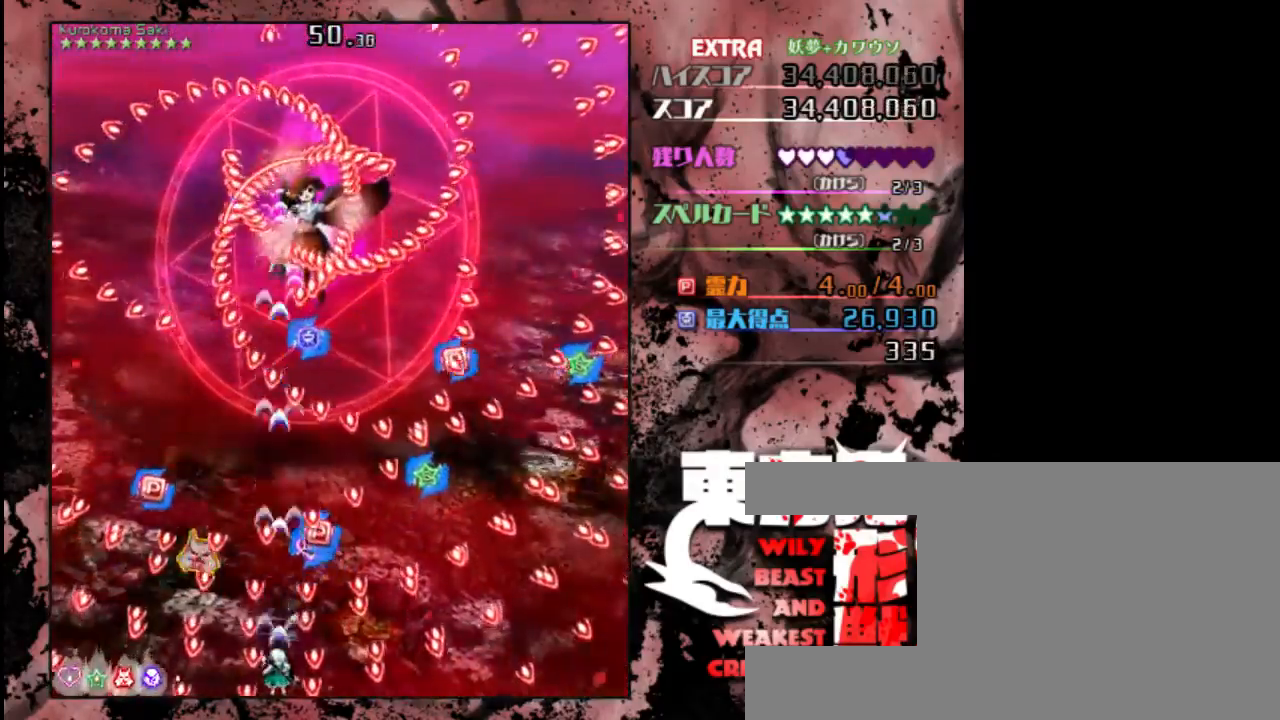
{"keys": ["down", "z"], "events": []}
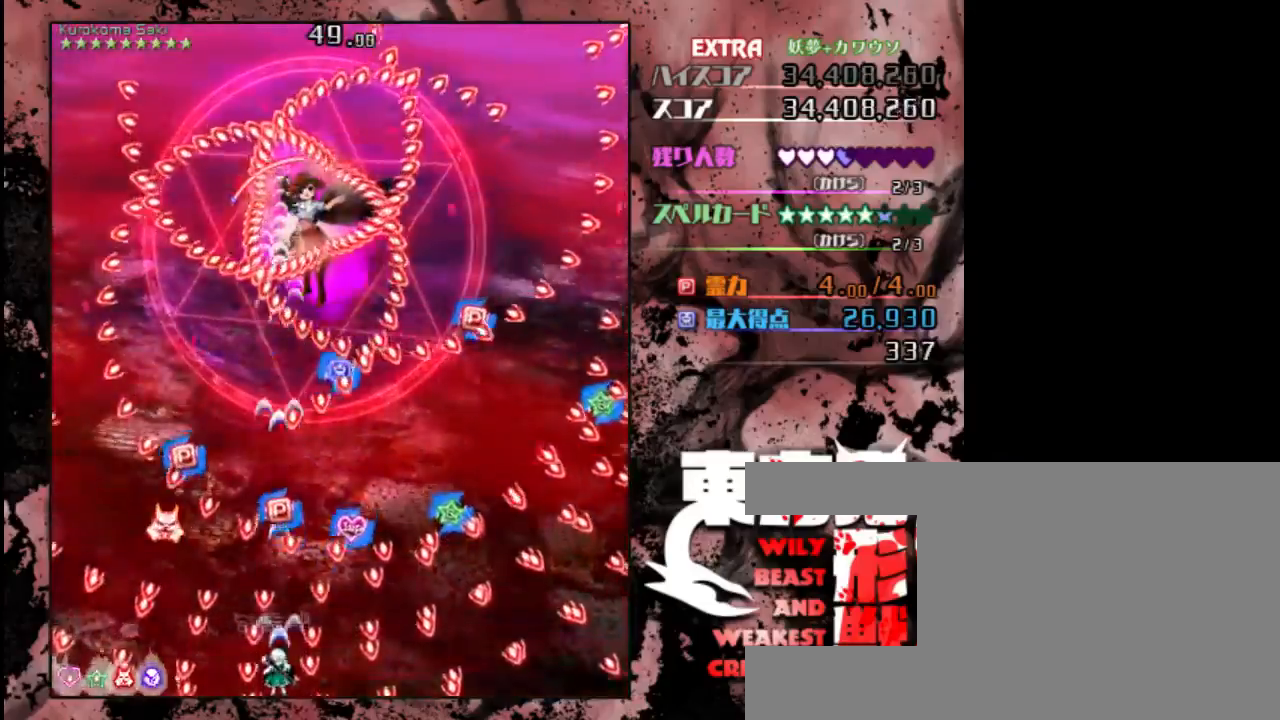
{"keys": ["right", "shift", "up", "z"], "events": [[367, "down", "up"], [367, "shift", "down"], [400, "right", "down"], [500, "up", "down"]]}
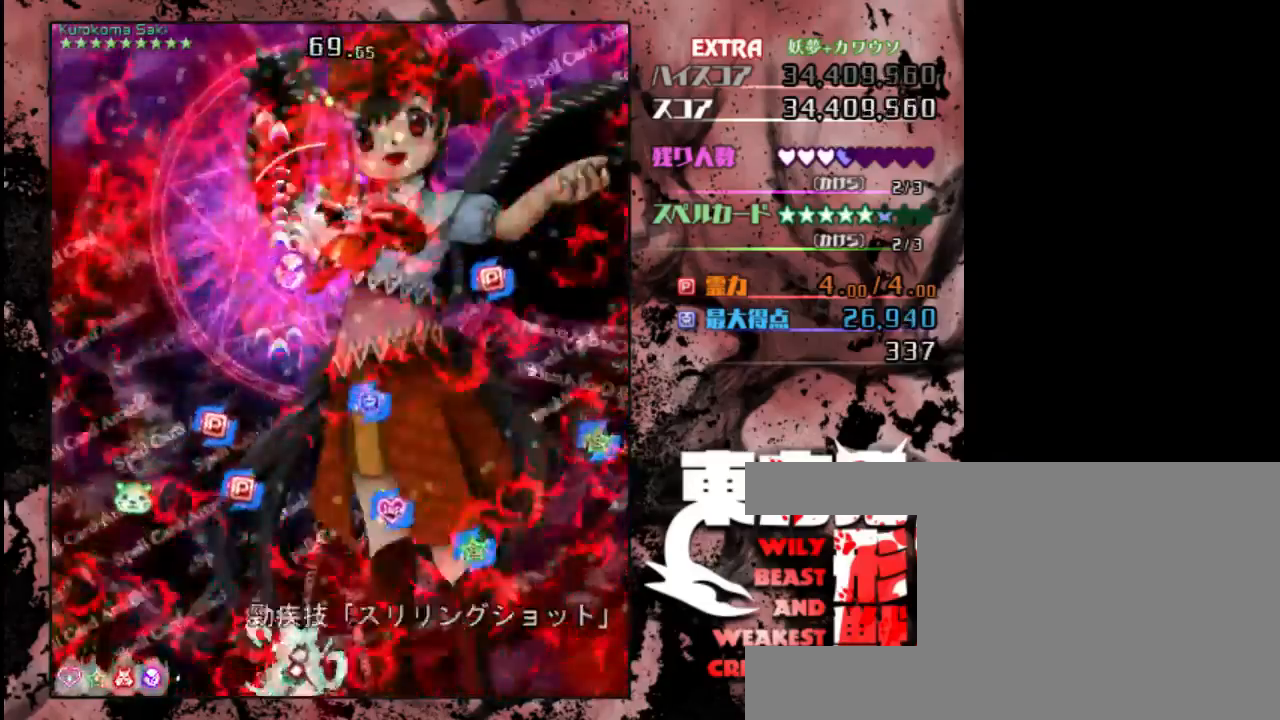
{"keys": ["shift", "up", "z"], "events": [[300, "right", "up"]]}
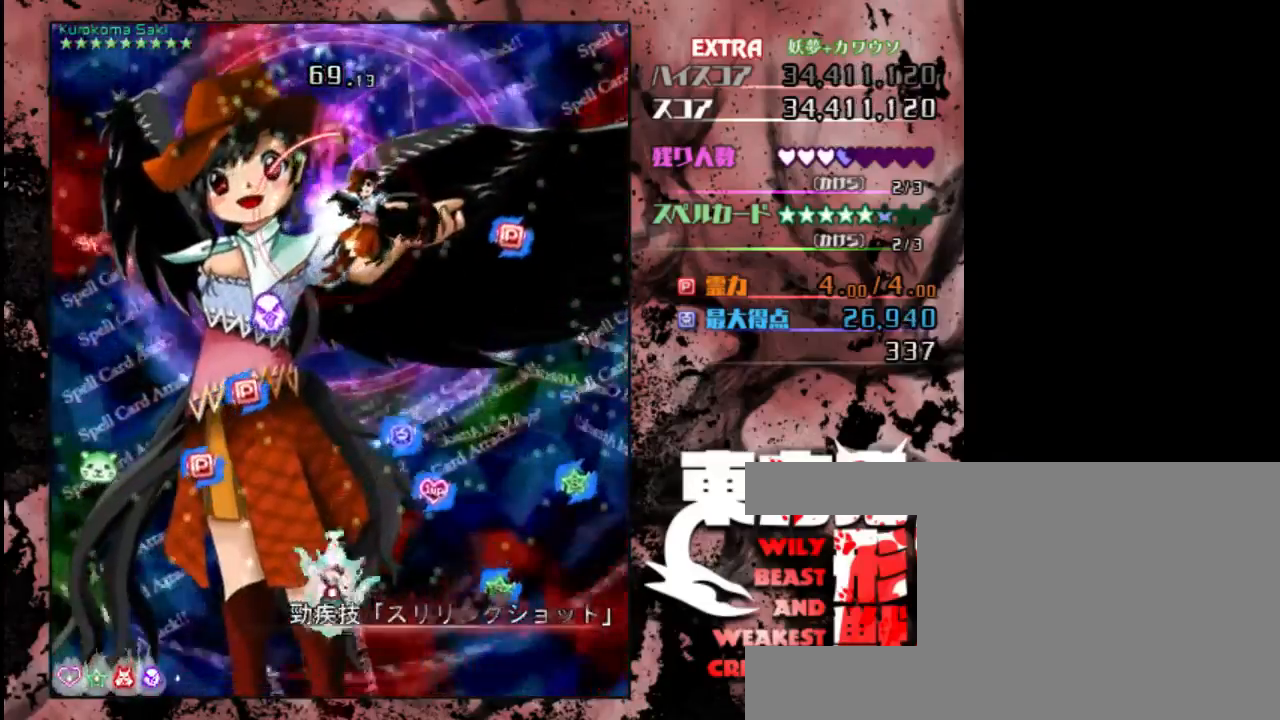
{"keys": ["z"], "events": [[100, "right", "down"], [233, "right", "up"], [467, "up", "up"], [500, "shift", "up"]]}